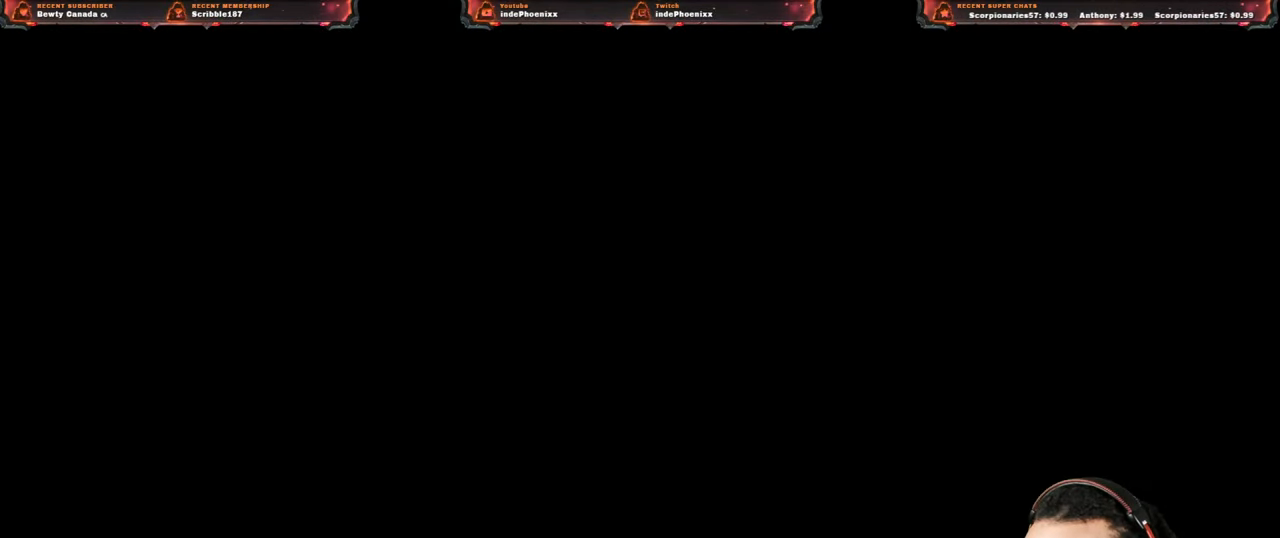
Gameplay with a controller (PlayStation layout); each line is a JSON object with the inputs held at the frame after it. "events" lists button and stick changes between this image and that frame as [ms after this image, input, new state], when the widget could be followed in between.
{"buttons": ["DPAD_RIGHT"], "left_stick": "center", "right_stick": "center", "events": [[33, "DPAD_RIGHT", "up"], [100, "DPAD_RIGHT", "down"], [200, "DPAD_RIGHT", "up"], [450, "DPAD_RIGHT", "down"]]}
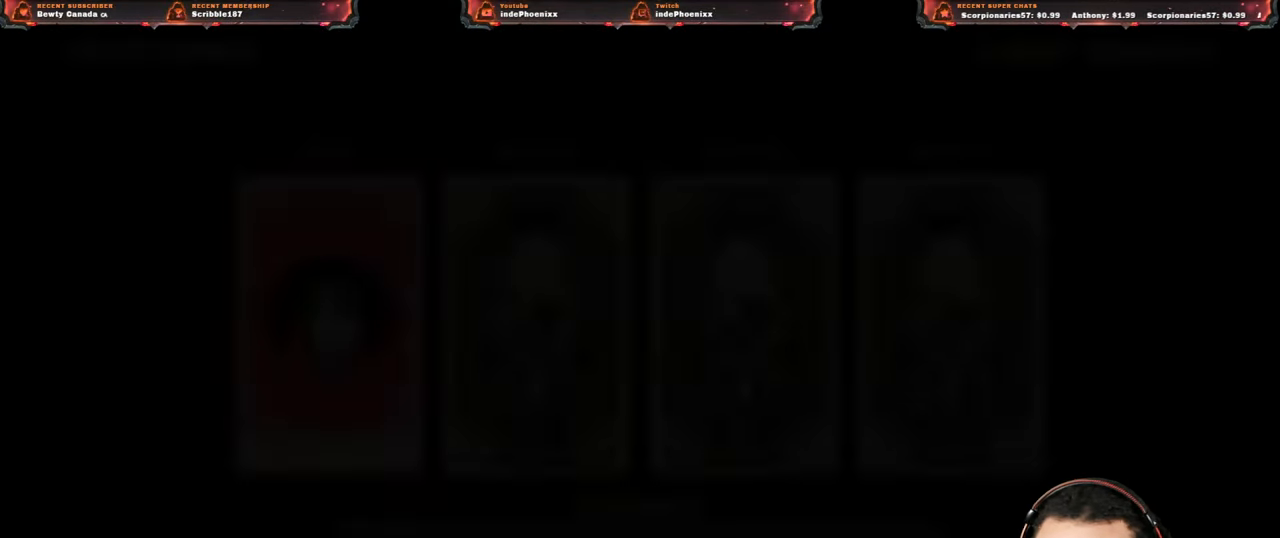
{"buttons": ["DPAD_RIGHT"], "left_stick": "center", "right_stick": "center", "events": [[67, "DPAD_RIGHT", "up"], [83, "DPAD_RIGHT", "down"], [167, "DPAD_RIGHT", "up"], [233, "DPAD_RIGHT", "down"], [300, "DPAD_RIGHT", "up"], [383, "DPAD_RIGHT", "down"], [433, "DPAD_RIGHT", "up"], [500, "DPAD_RIGHT", "down"]]}
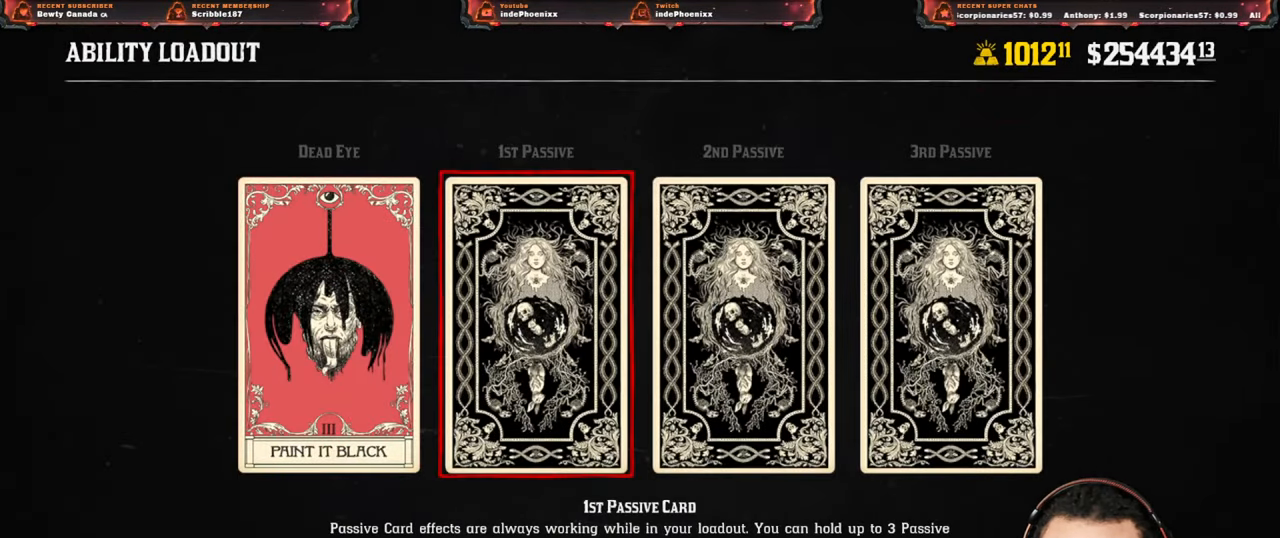
{"buttons": [], "left_stick": "center", "right_stick": "center", "events": [[50, "DPAD_RIGHT", "up"], [100, "CROSS", "down"], [183, "CROSS", "up"], [217, "DPAD_RIGHT", "down"], [283, "DPAD_RIGHT", "up"]]}
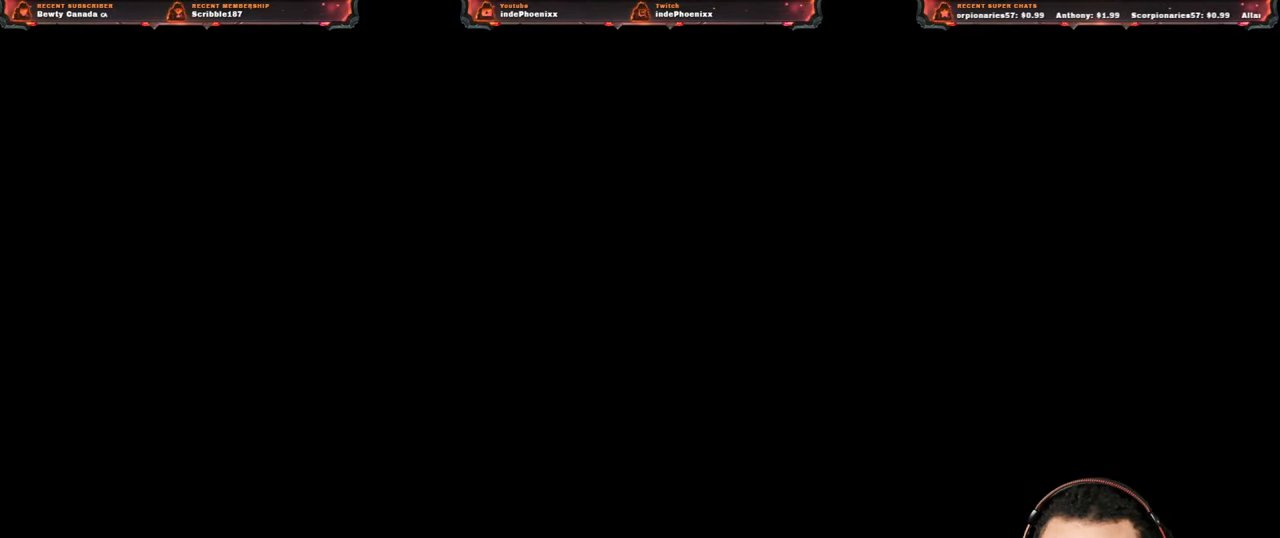
{"buttons": [], "left_stick": "center", "right_stick": "center", "events": [[150, "DPAD_RIGHT", "down"], [167, "DPAD_RIGHT", "up"], [233, "DPAD_RIGHT", "down"], [317, "DPAD_RIGHT", "up"], [417, "DPAD_RIGHT", "down"], [450, "DPAD_RIGHT", "up"]]}
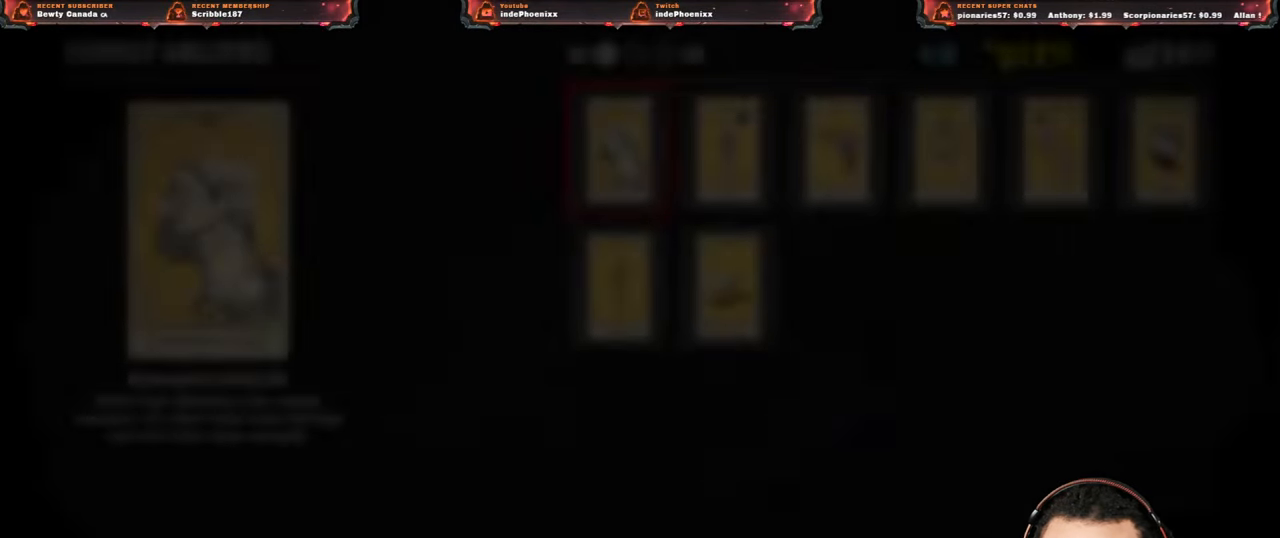
{"buttons": [], "left_stick": "center", "right_stick": "center", "events": [[217, "R1", "down"], [300, "R1", "up"], [400, "DPAD_RIGHT", "down"], [467, "DPAD_RIGHT", "up"]]}
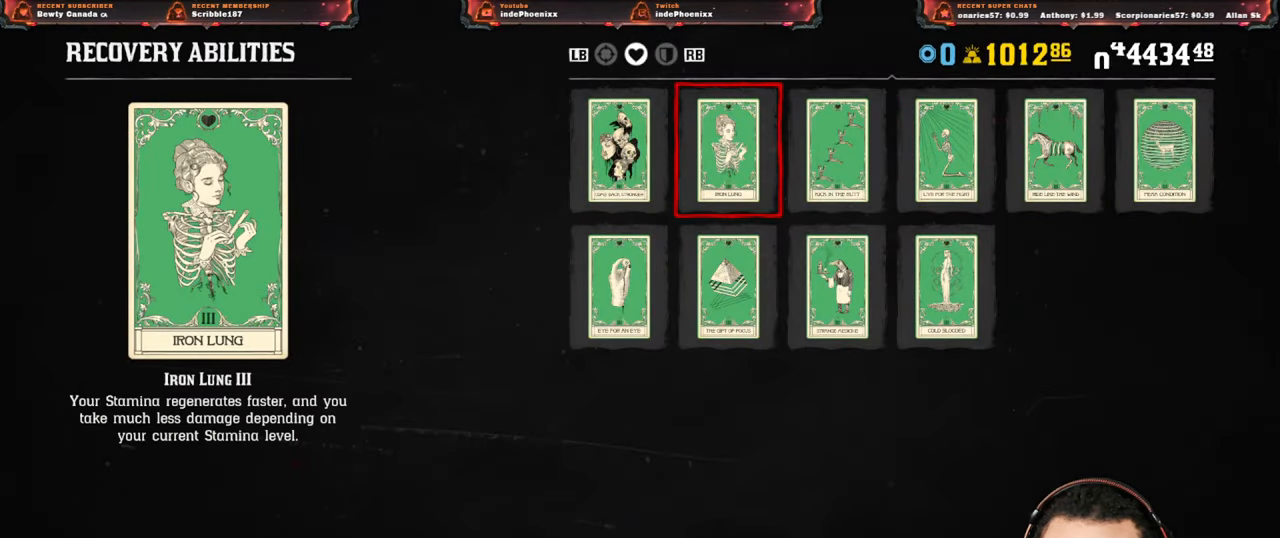
{"buttons": [], "left_stick": "center", "right_stick": "center", "events": [[33, "DPAD_RIGHT", "down"], [117, "DPAD_RIGHT", "up"], [133, "R1", "down"], [183, "R1", "up"], [333, "DPAD_DOWN", "down"], [417, "DPAD_DOWN", "up"], [433, "CROSS", "down"], [483, "CROSS", "up"]]}
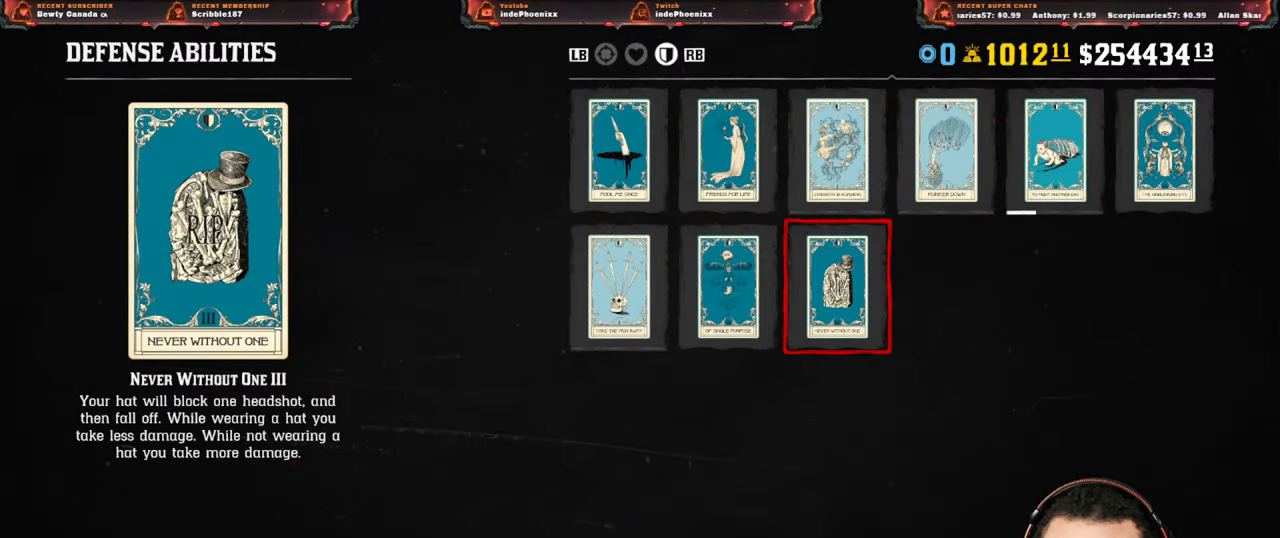
{"buttons": ["DPAD_LEFT"], "left_stick": "center", "right_stick": "center", "events": [[500, "DPAD_LEFT", "down"]]}
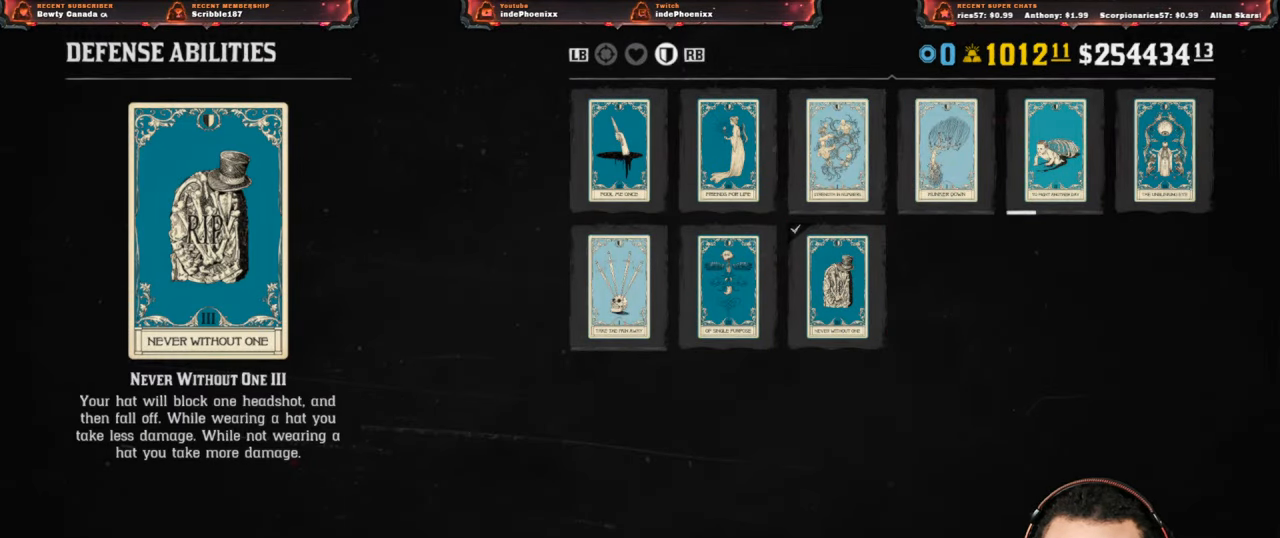
{"buttons": [], "left_stick": "center", "right_stick": "center", "events": [[67, "DPAD_LEFT", "up"], [117, "DPAD_LEFT", "down"], [200, "DPAD_LEFT", "up"], [267, "DPAD_LEFT", "down"], [333, "DPAD_LEFT", "up"], [400, "DPAD_LEFT", "down"], [467, "DPAD_LEFT", "up"]]}
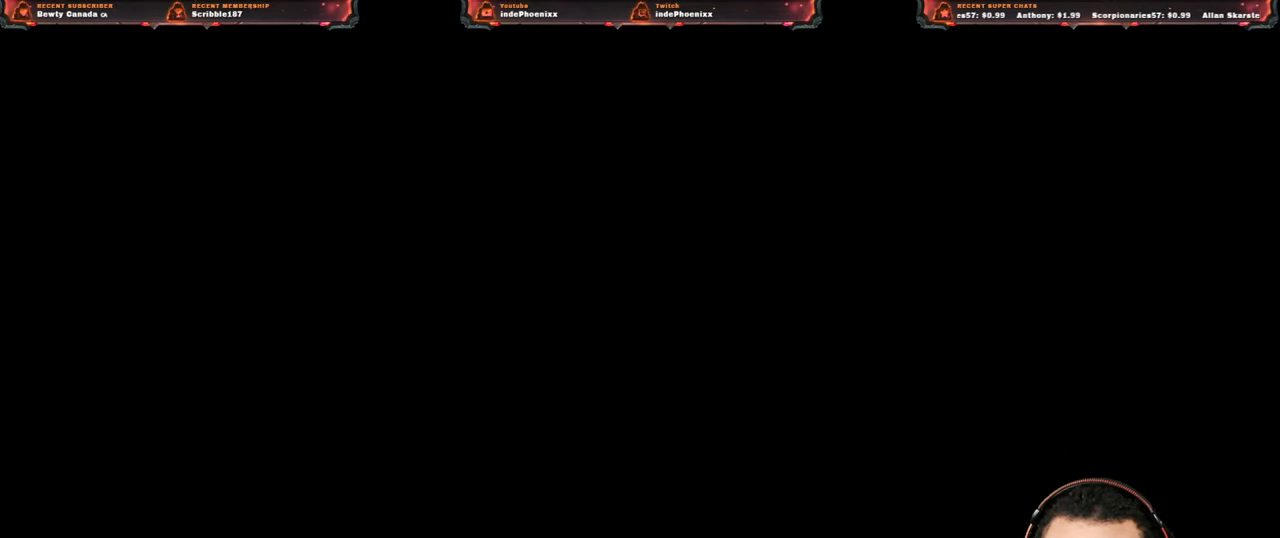
{"buttons": [], "left_stick": "center", "right_stick": "center", "events": [[17, "DPAD_LEFT", "down"], [117, "DPAD_LEFT", "up"]]}
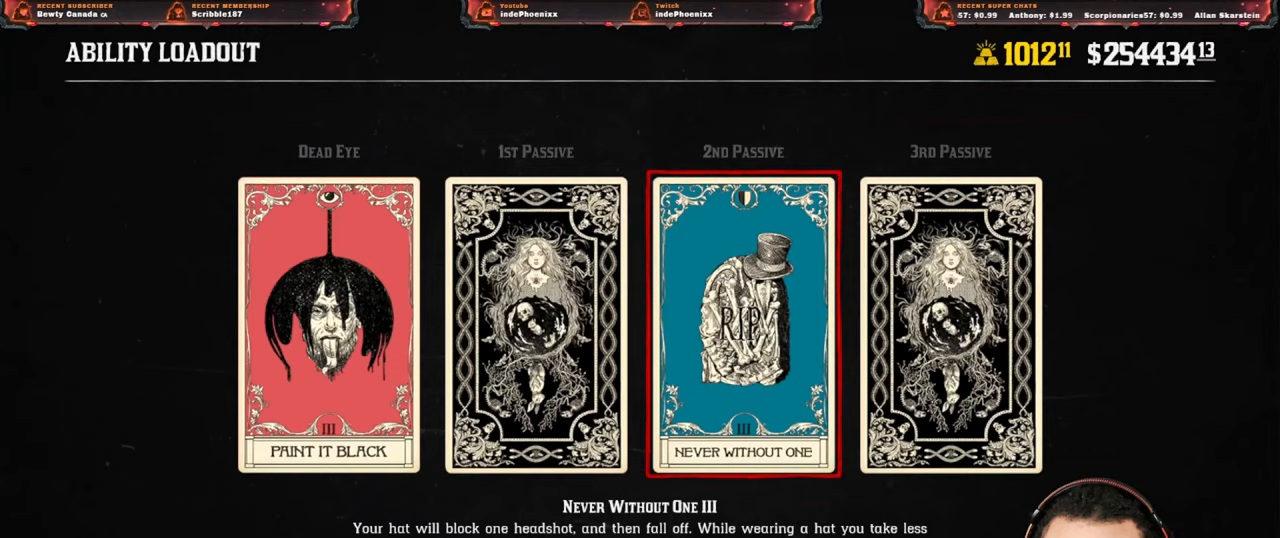
{"buttons": [], "left_stick": "center", "right_stick": "center", "events": [[100, "DPAD_LEFT", "down"], [167, "DPAD_LEFT", "up"], [283, "CROSS", "down"], [333, "CROSS", "up"]]}
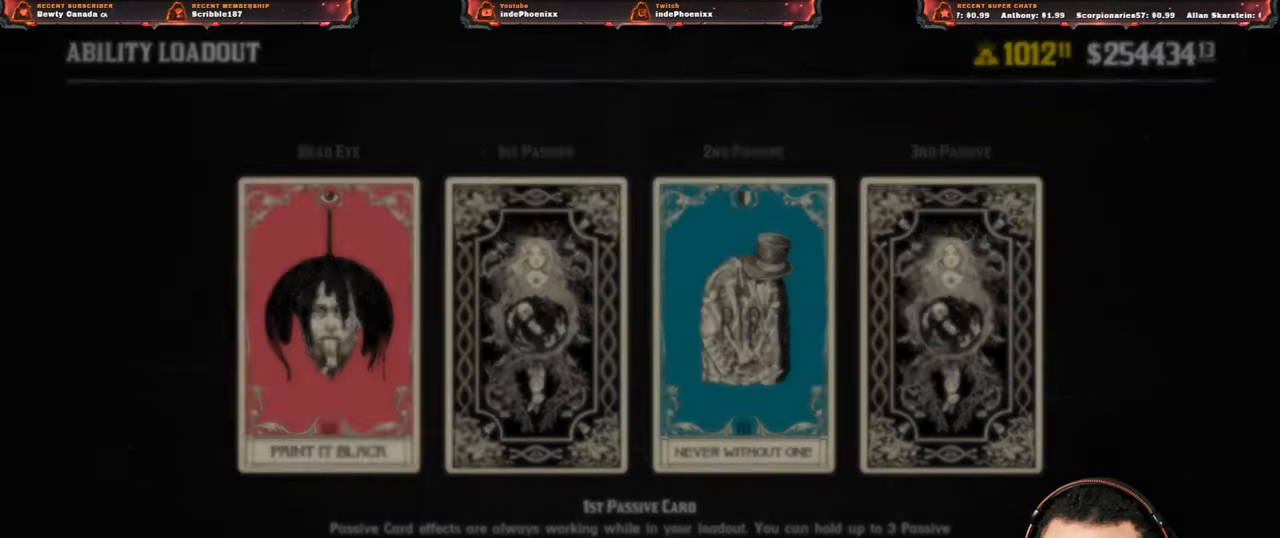
{"buttons": [], "left_stick": "center", "right_stick": "center", "events": [[67, "DPAD_RIGHT", "down"], [100, "DPAD_RIGHT", "up"], [183, "DPAD_RIGHT", "down"], [233, "DPAD_RIGHT", "up"], [317, "DPAD_RIGHT", "down"], [333, "DPAD_RIGHT", "up"], [417, "DPAD_RIGHT", "down"], [483, "DPAD_RIGHT", "up"]]}
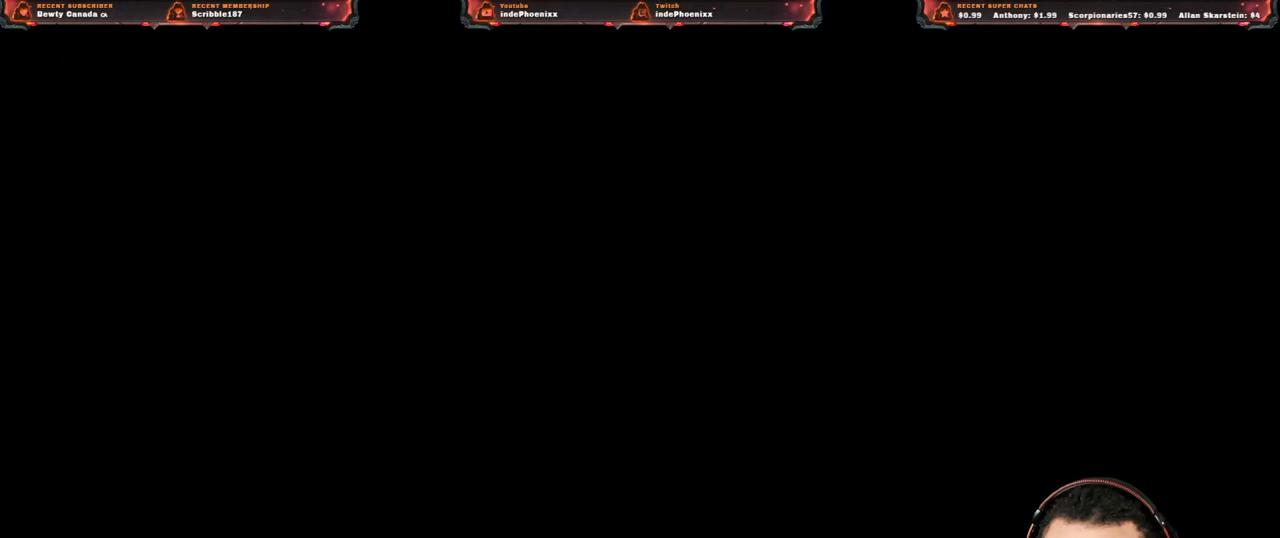
{"buttons": [], "left_stick": "center", "right_stick": "center", "events": [[83, "DPAD_RIGHT", "down"], [167, "DPAD_RIGHT", "up"], [350, "R1", "down"], [433, "R1", "up"]]}
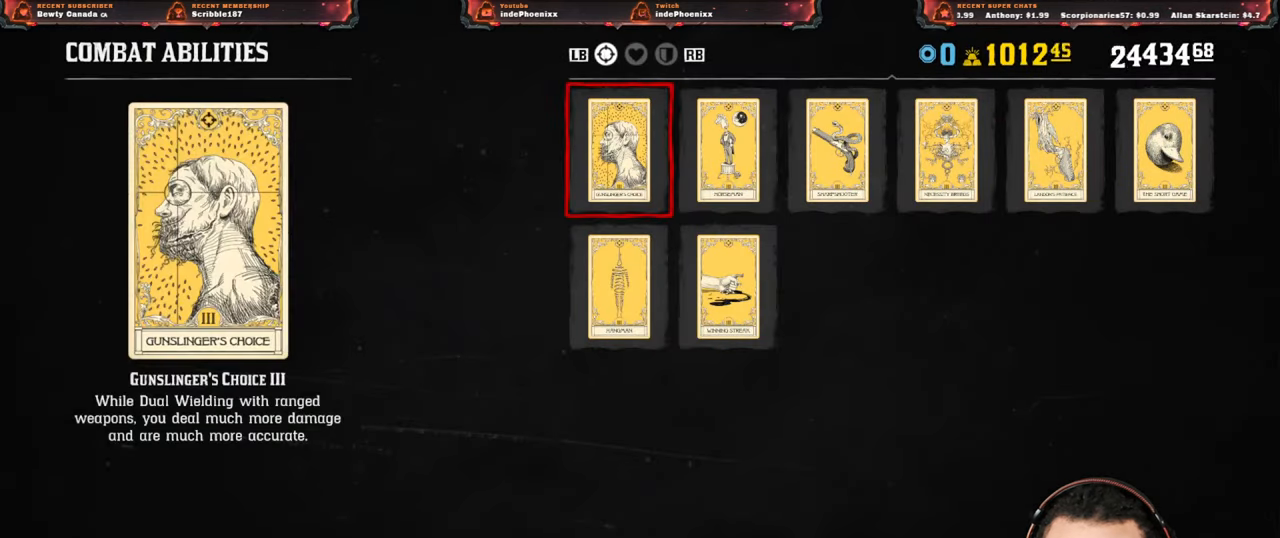
{"buttons": [], "left_stick": "center", "right_stick": "center", "events": [[100, "DPAD_RIGHT", "down"], [150, "DPAD_RIGHT", "up"], [217, "DPAD_RIGHT", "down"], [300, "CROSS", "down"], [300, "DPAD_RIGHT", "up"], [350, "CROSS", "up"]]}
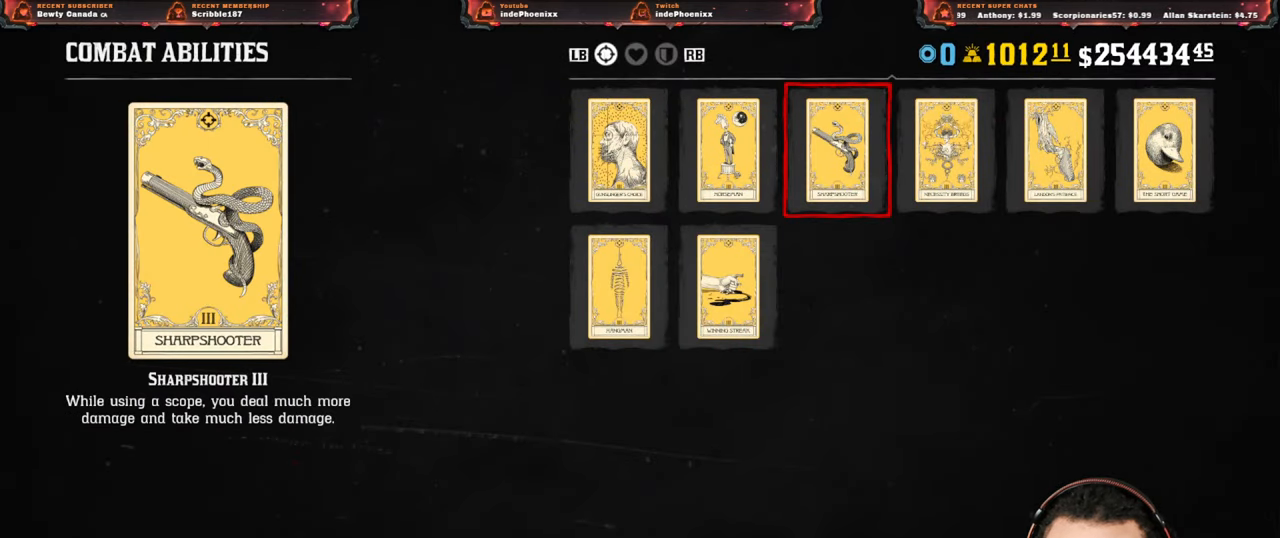
{"buttons": [], "left_stick": "center", "right_stick": "center", "events": [[300, "DPAD_RIGHT", "down"], [350, "DPAD_RIGHT", "up"], [433, "DPAD_RIGHT", "down"], [467, "DPAD_RIGHT", "up"]]}
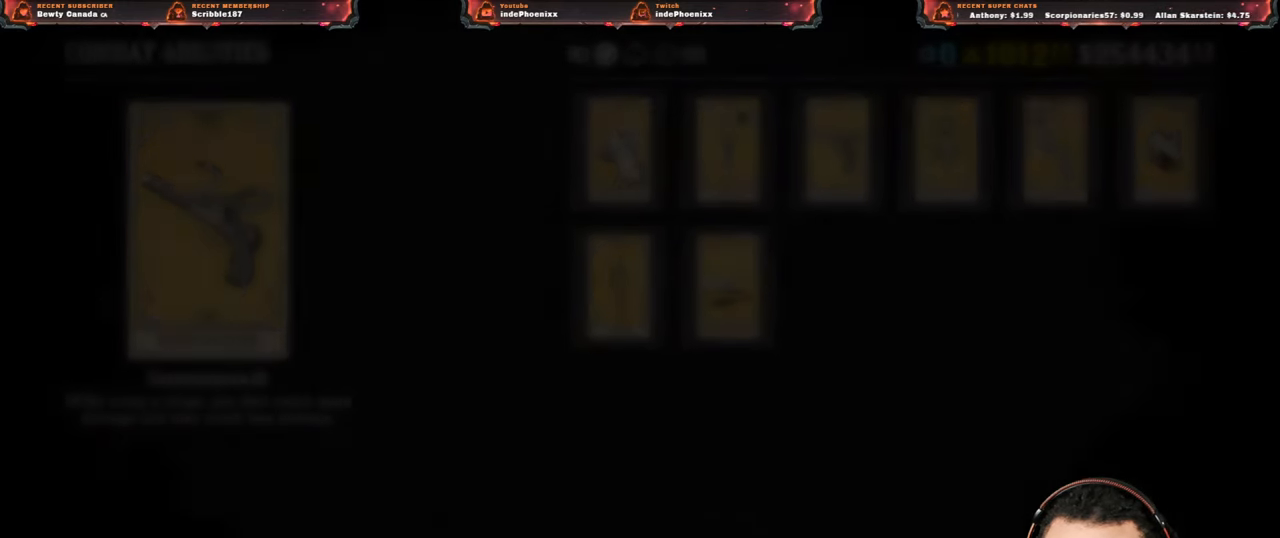
{"buttons": ["DPAD_RIGHT"], "left_stick": "center", "right_stick": "center", "events": [[200, "DPAD_RIGHT", "down"], [250, "DPAD_RIGHT", "up"], [350, "DPAD_RIGHT", "down"], [383, "DPAD_RIGHT", "up"], [450, "DPAD_RIGHT", "down"]]}
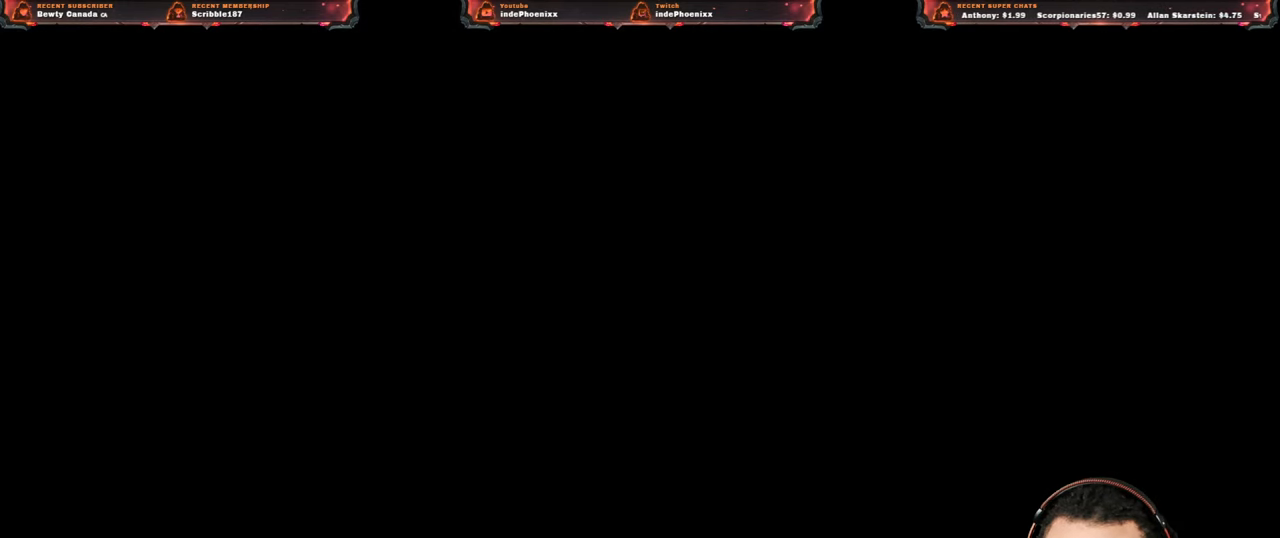
{"buttons": ["DPAD_RIGHT"], "left_stick": "center", "right_stick": "center", "events": [[17, "DPAD_RIGHT", "up"], [133, "DPAD_RIGHT", "down"], [150, "DPAD_RIGHT", "up"], [267, "DPAD_RIGHT", "down"], [283, "DPAD_RIGHT", "up"], [367, "DPAD_RIGHT", "down"], [433, "DPAD_RIGHT", "up"], [500, "DPAD_RIGHT", "down"]]}
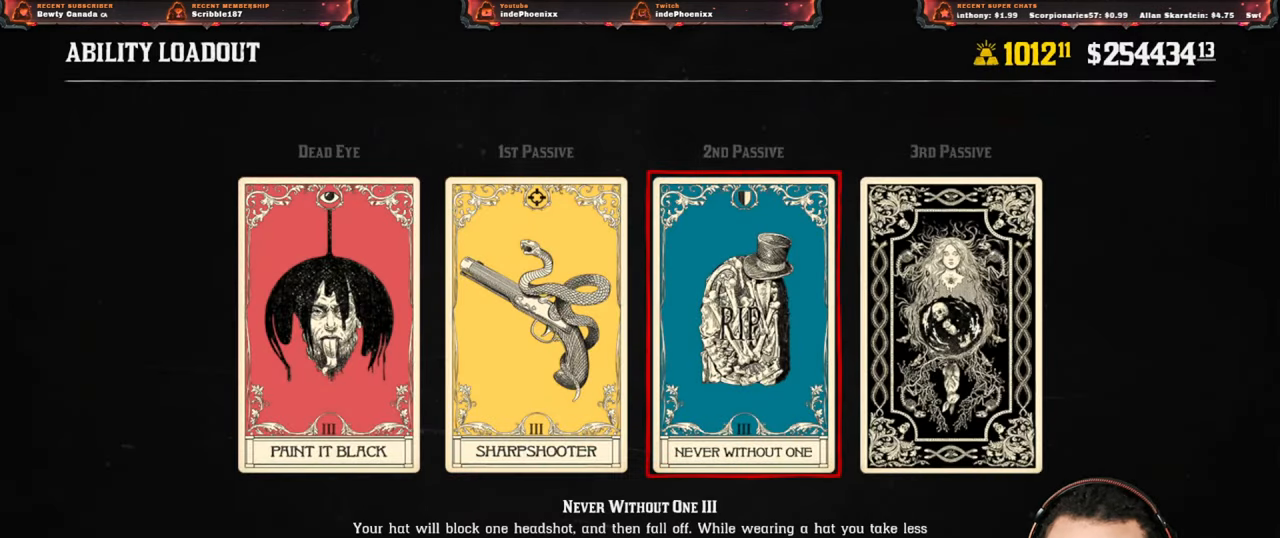
{"buttons": [], "left_stick": "center", "right_stick": "center", "events": [[67, "CROSS", "down"], [67, "DPAD_RIGHT", "up"], [100, "CROSS", "up"]]}
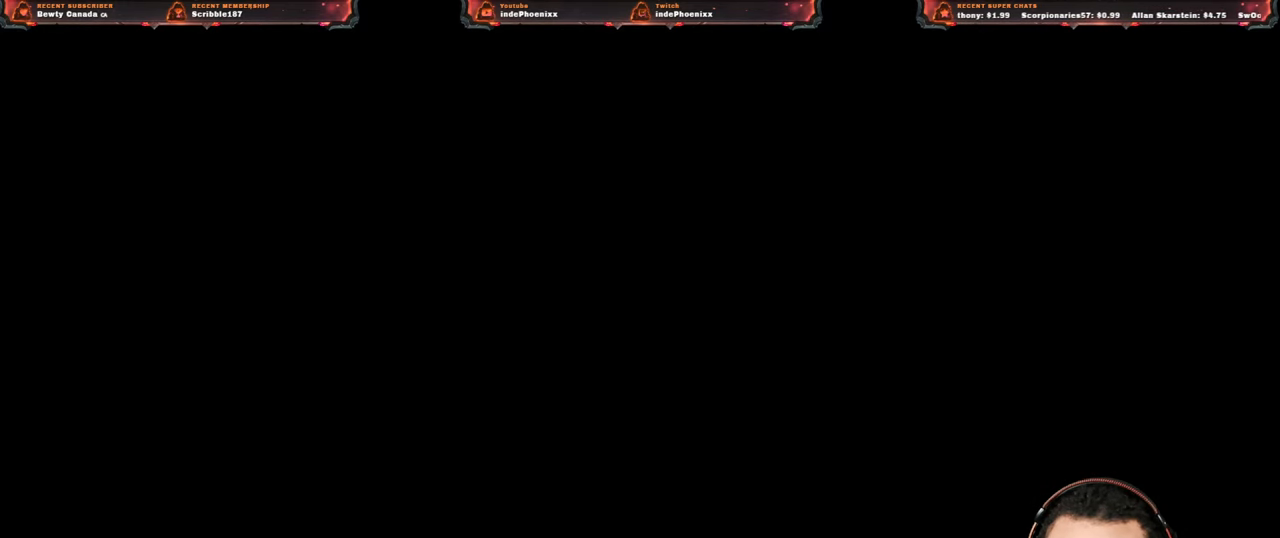
{"buttons": [], "left_stick": "center", "right_stick": "center", "events": []}
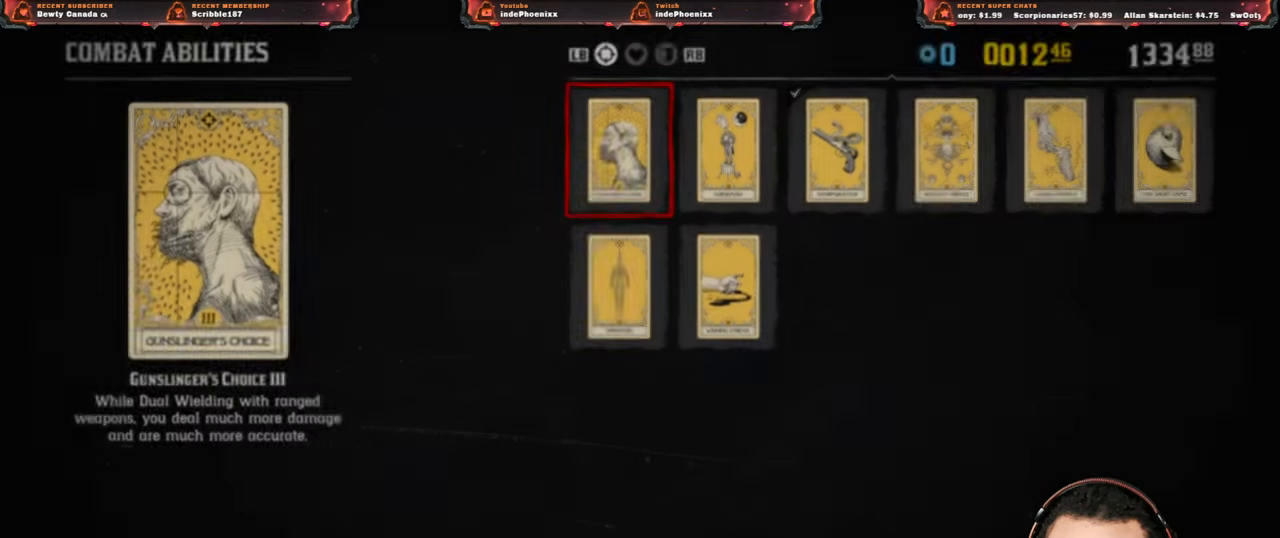
{"buttons": ["DPAD_RIGHT"], "left_stick": "center", "right_stick": "center", "events": [[67, "R1", "down"], [117, "R1", "up"], [217, "R1", "down"], [267, "R1", "up"], [467, "DPAD_RIGHT", "down"]]}
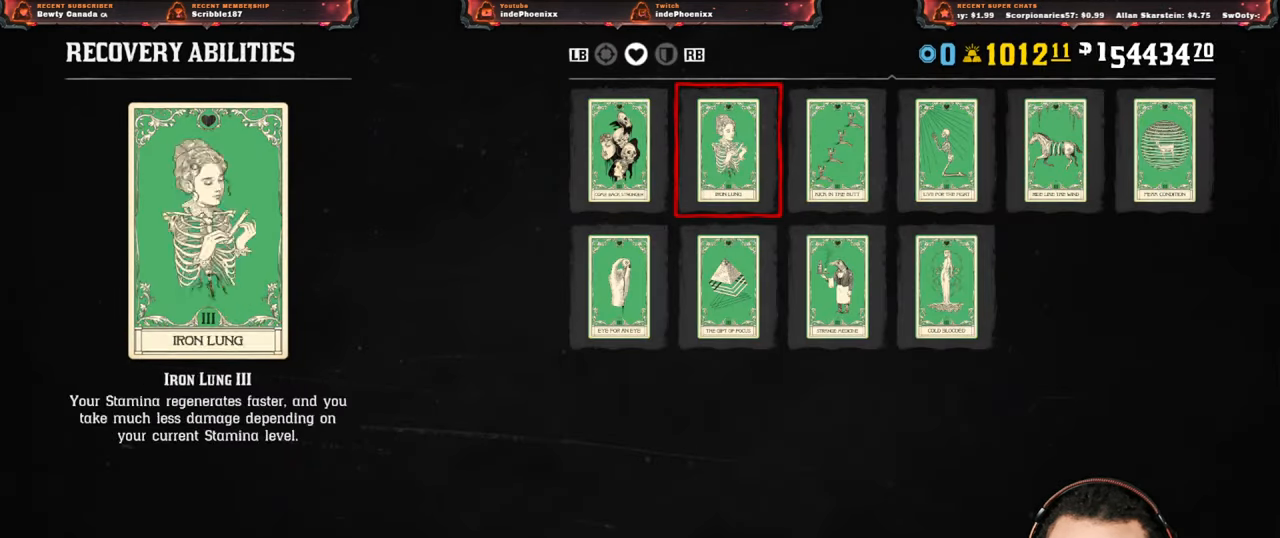
{"buttons": ["DPAD_RIGHT"], "left_stick": "center", "right_stick": "center", "events": [[17, "DPAD_RIGHT", "up"], [67, "DPAD_RIGHT", "down"], [133, "DPAD_RIGHT", "up"], [200, "DPAD_RIGHT", "down"], [250, "DPAD_RIGHT", "up"], [317, "DPAD_RIGHT", "down"], [367, "DPAD_RIGHT", "up"], [467, "DPAD_RIGHT", "down"]]}
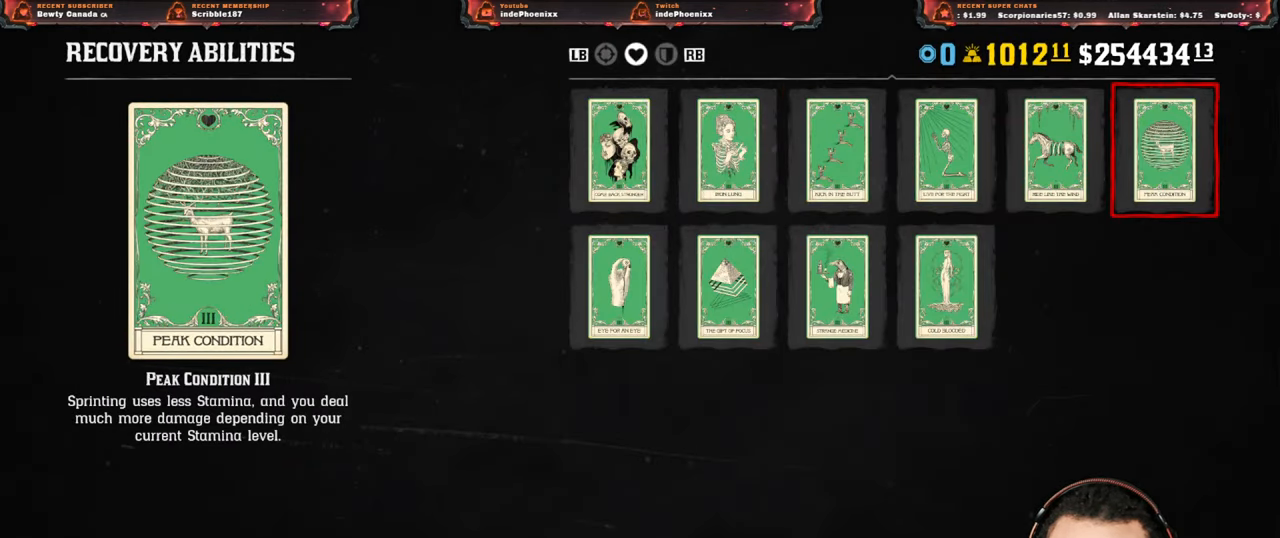
{"buttons": ["CIRCLE"], "left_stick": "center", "right_stick": "center", "events": [[17, "CROSS", "down"], [17, "DPAD_RIGHT", "up"], [67, "CROSS", "up"], [133, "CIRCLE", "down"], [183, "CIRCLE", "up"], [250, "CIRCLE", "down"], [317, "CIRCLE", "up"], [367, "CIRCLE", "down"], [417, "CIRCLE", "up"], [483, "CIRCLE", "down"]]}
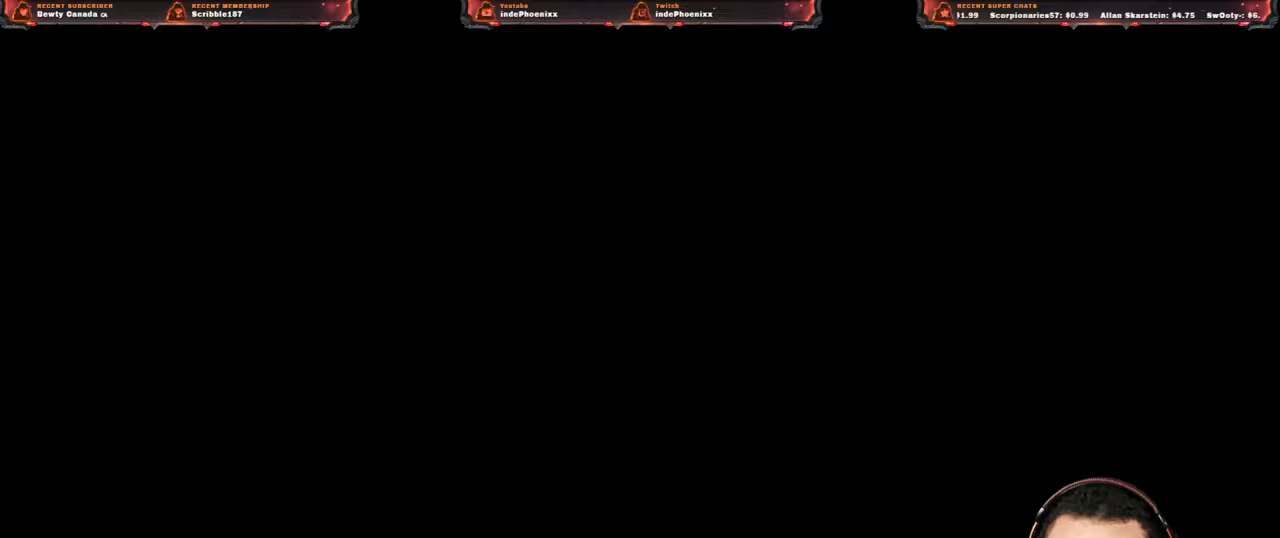
{"buttons": [], "left_stick": "down-left", "right_stick": "center", "events": [[50, "CIRCLE", "up"], [117, "CIRCLE", "down"], [167, "CIRCLE", "up"], [217, "CIRCLE", "down"], [217, "left_stick", "down-left"], [283, "CIRCLE", "up"], [350, "CIRCLE", "down"], [417, "CIRCLE", "up"]]}